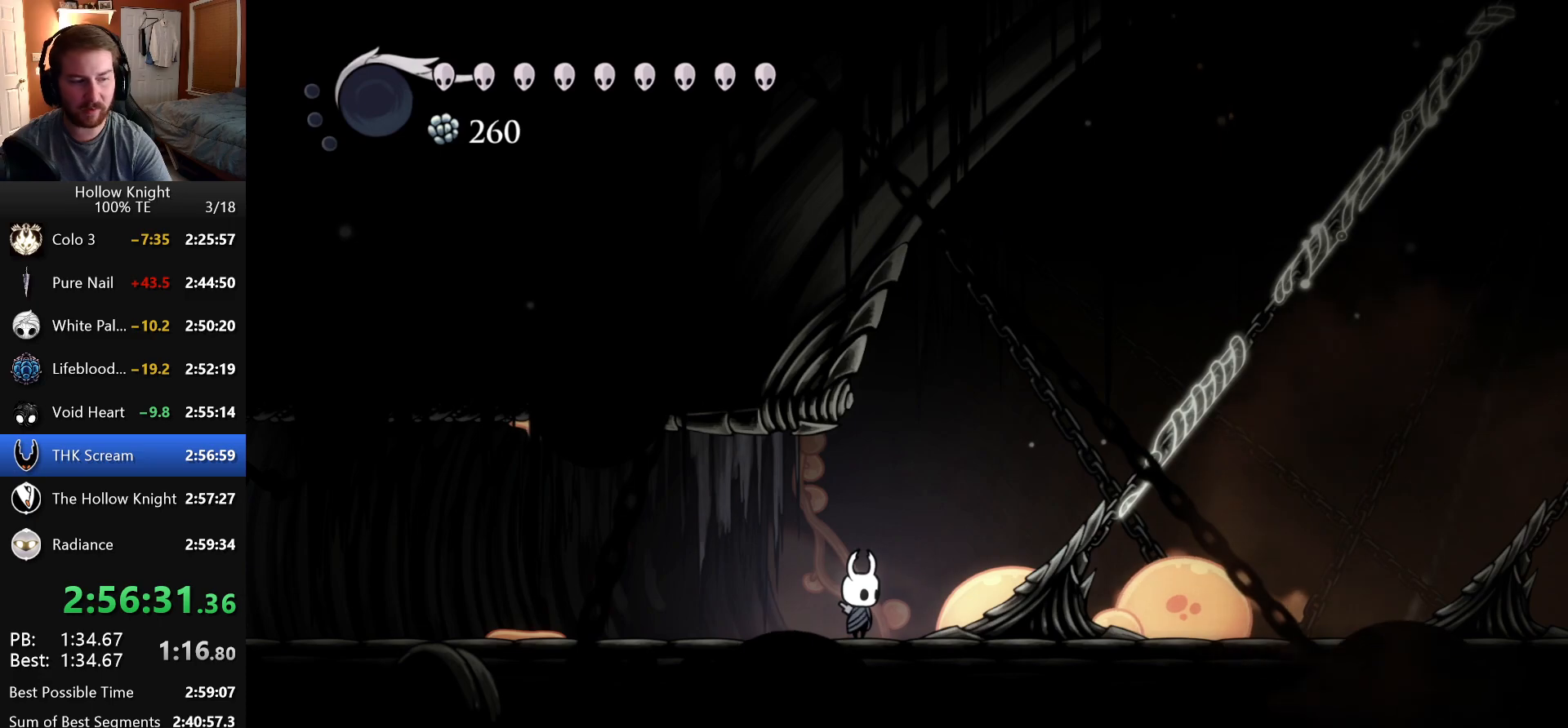
Gameplay with keyboard; each line is a JSON object with the keys held at the frame after it. "events" lists presses ("down") and releases ("up") of "attack", "cast", "dash", "down", "dreamnail", "escape", "focus", "jump", "left", "return", "right", "superdash" and "up" between this image and that frame as [ms after this image, input, new state], when the widget could be followed in between. No other keys are recorded. Mouse input is not recorded. Key names are as the overlay labels them; some are game actions (e.g. jump) rather than physical keys. Not read: inventory.
{"keys": ["right"], "events": [[400, "right", "down"]]}
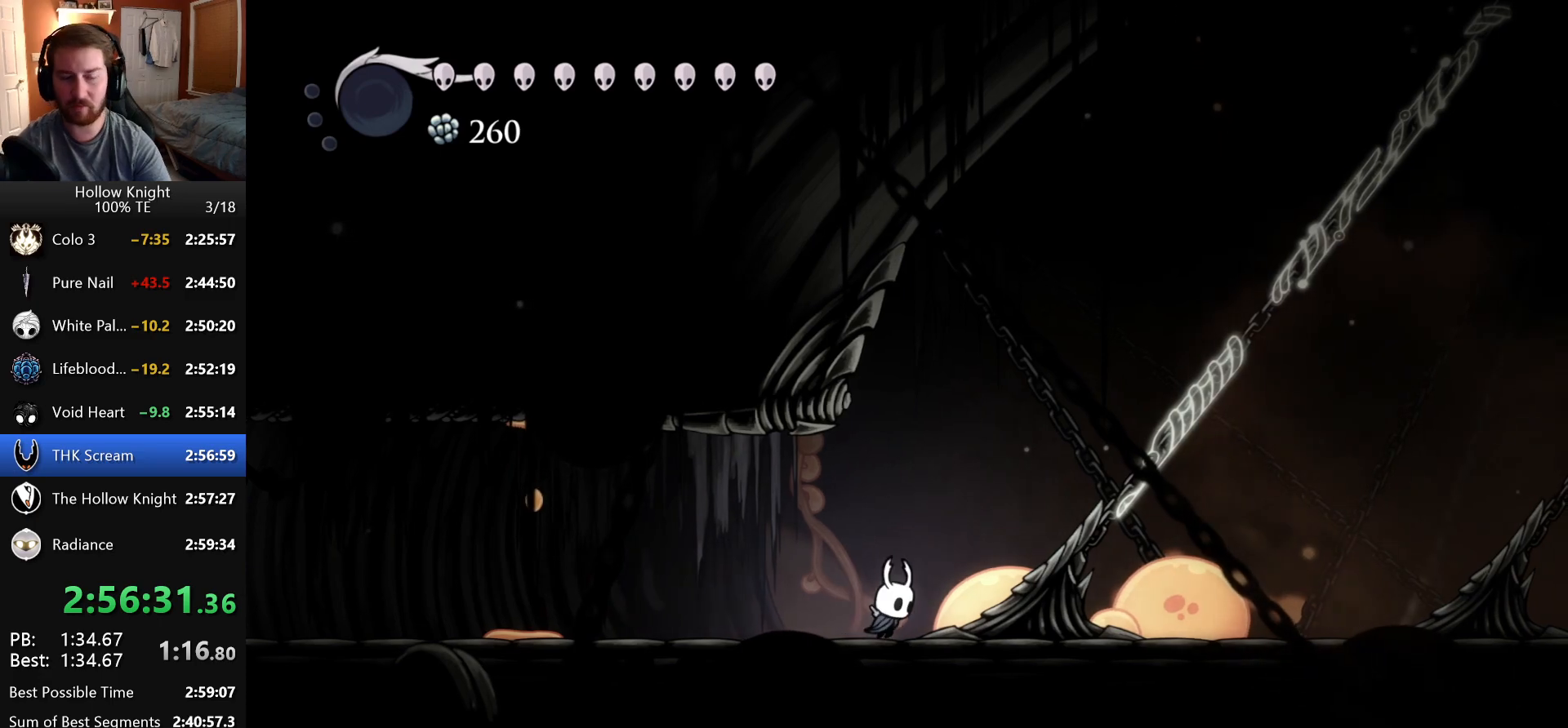
{"keys": ["right", "up"], "events": [[150, "attack", "down"], [316, "attack", "up"], [383, "up", "down"]]}
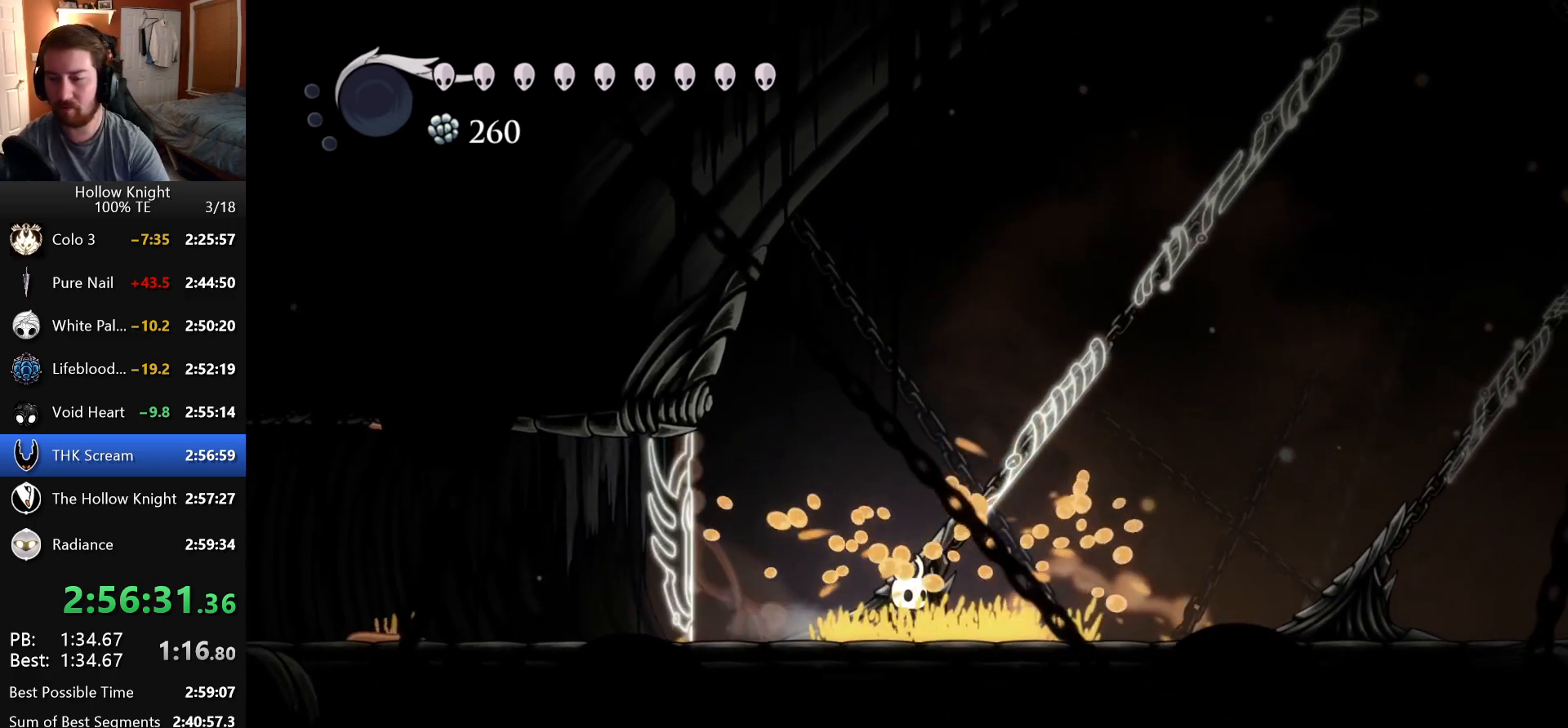
{"keys": ["attack", "up"], "events": [[16, "attack", "down"], [33, "right", "up"], [200, "attack", "up"], [500, "attack", "down"]]}
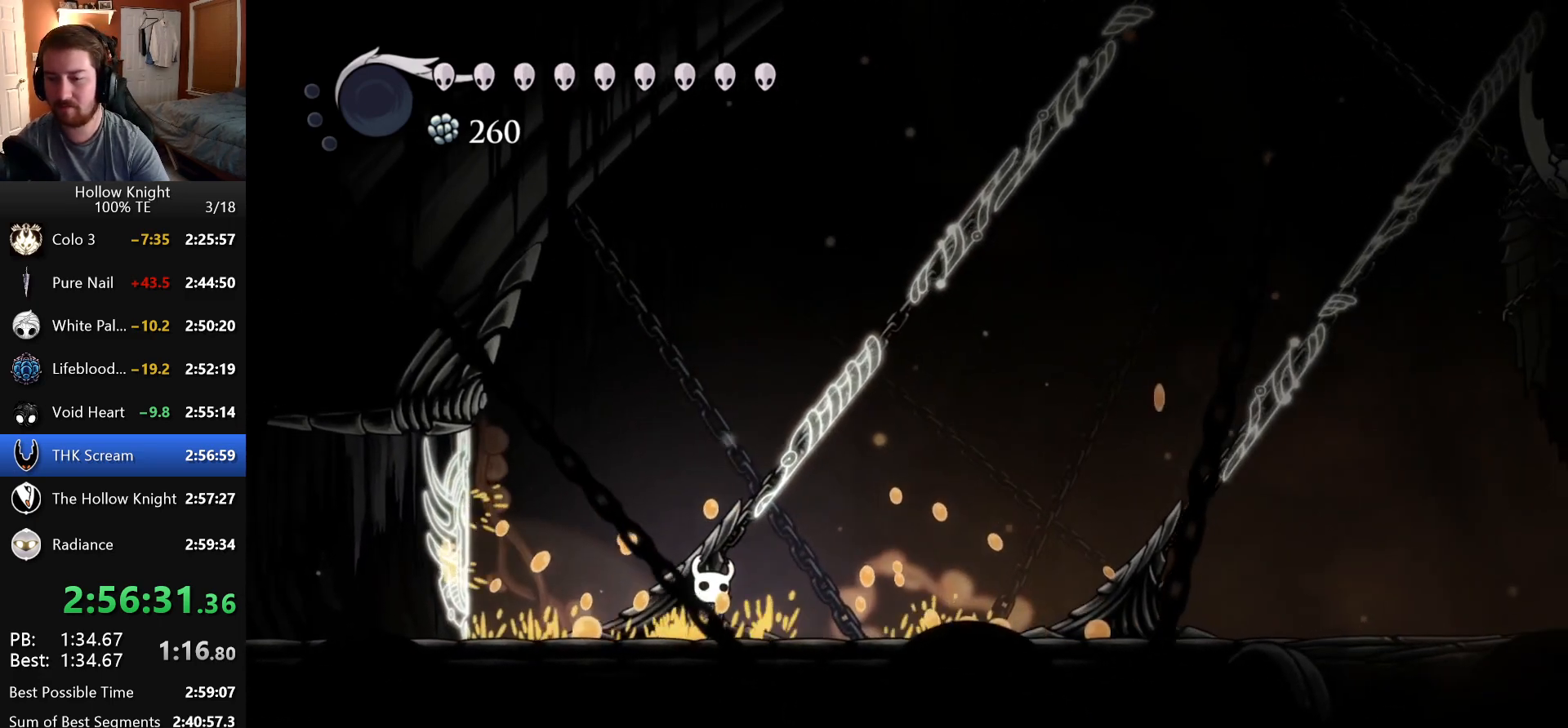
{"keys": ["attack", "up"], "events": [[300, "attack", "up"], [450, "attack", "down"]]}
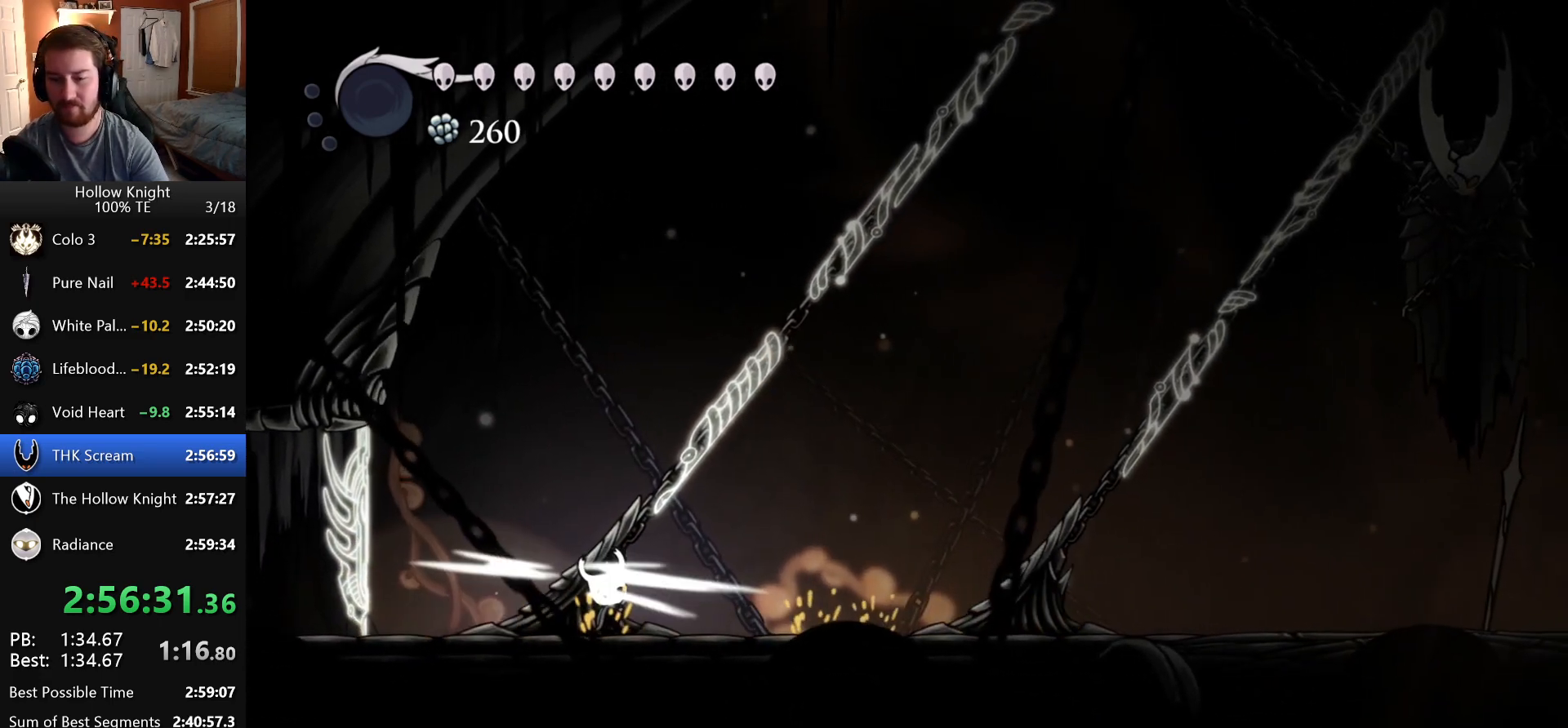
{"keys": ["attack", "up"], "events": [[150, "attack", "up"], [366, "attack", "down"]]}
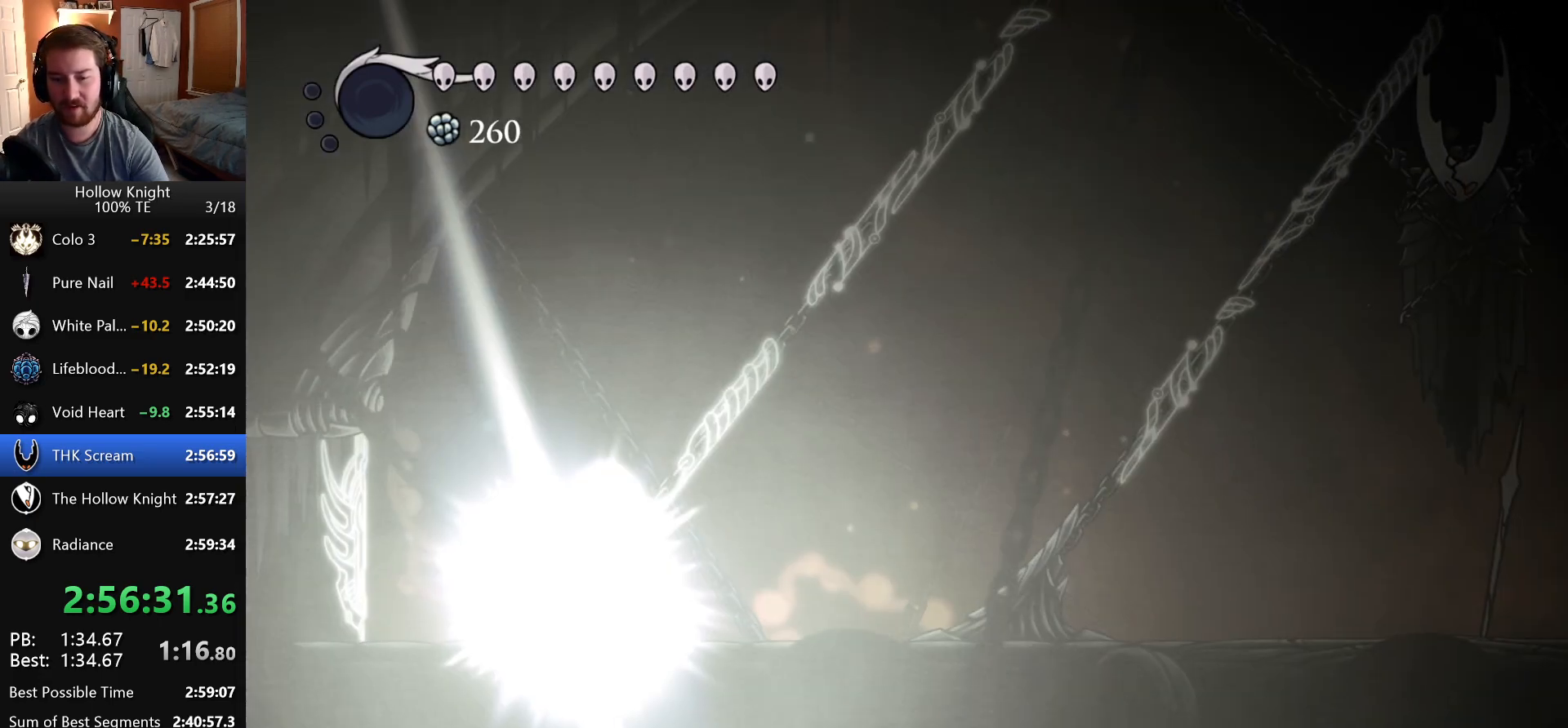
{"keys": ["right"], "events": [[150, "attack", "up"], [383, "right", "down"], [450, "up", "up"]]}
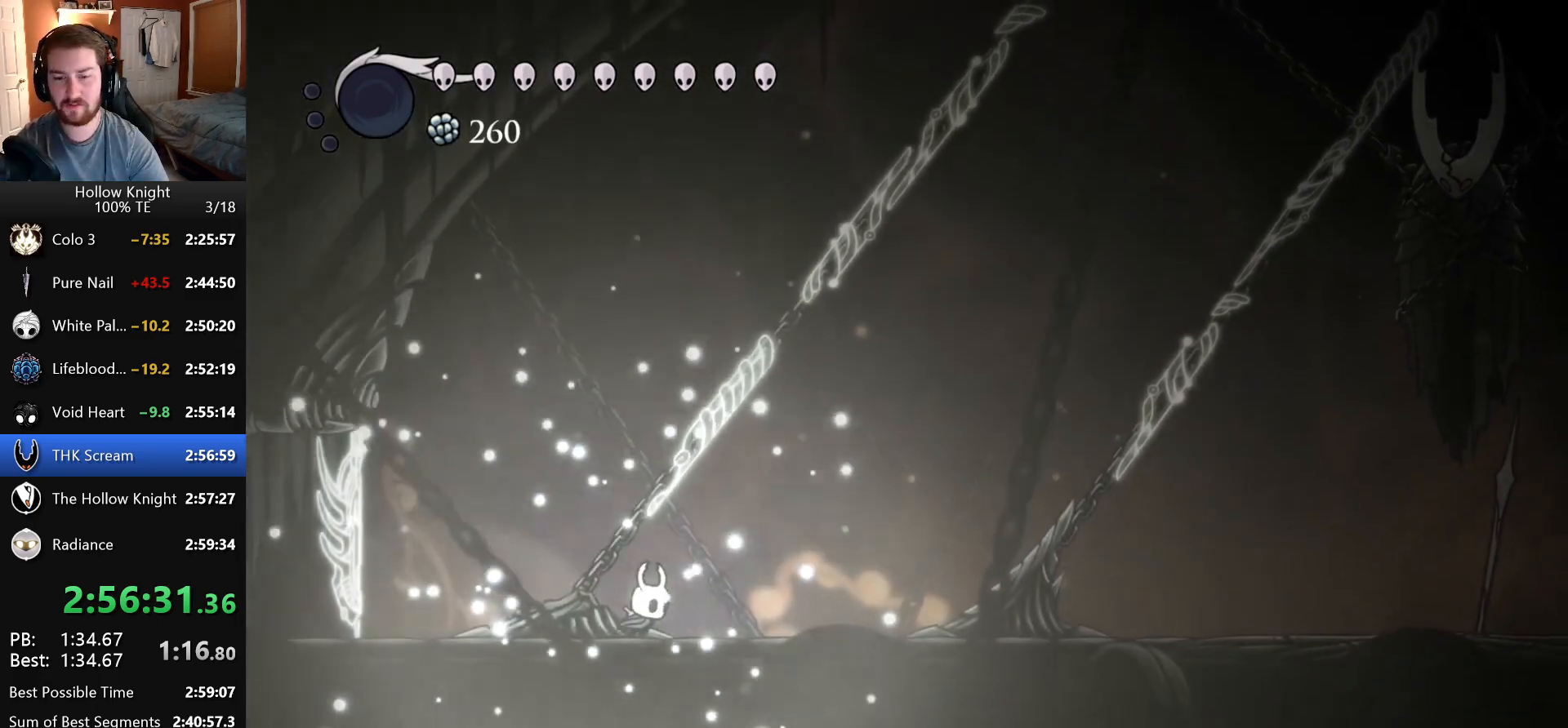
{"keys": ["attack", "right"]}
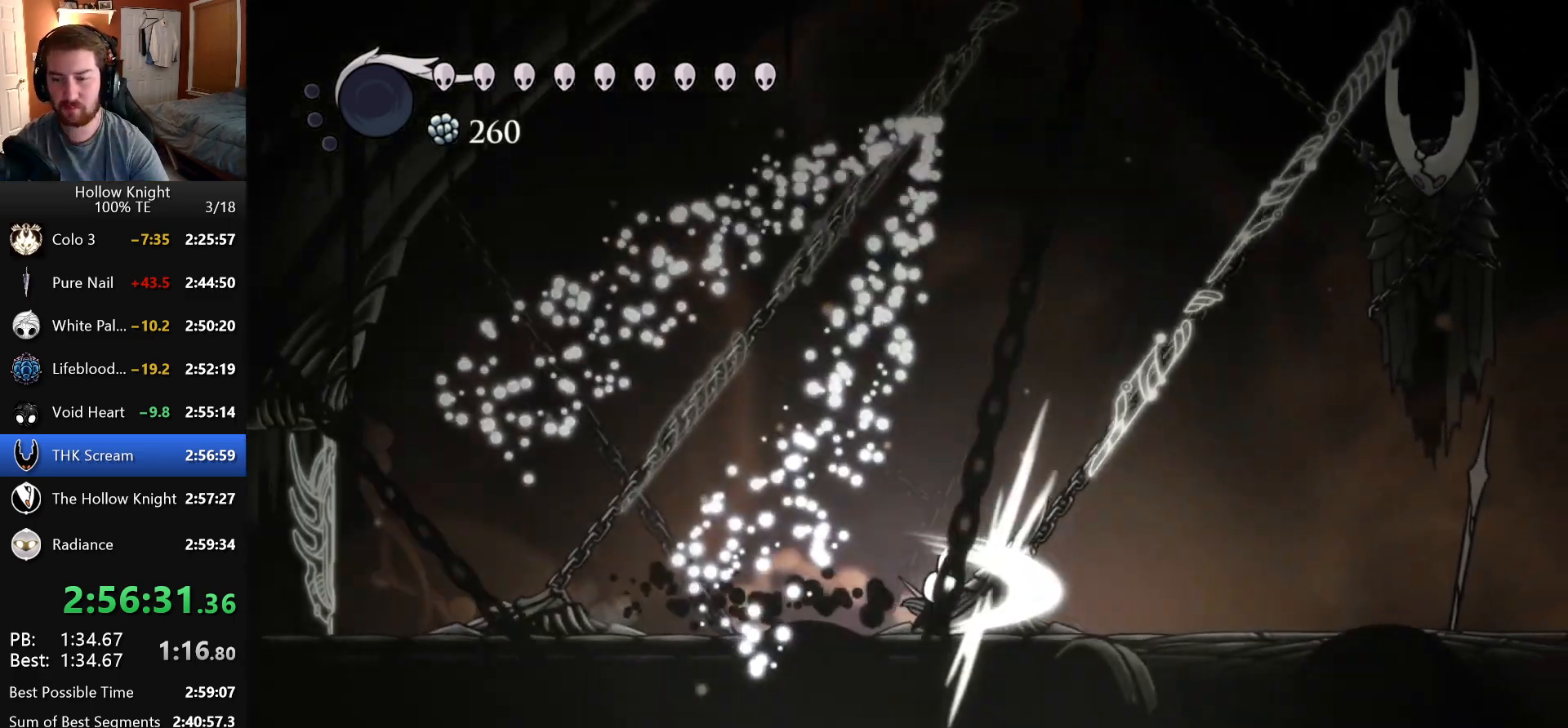
{"keys": ["attack", "up"], "events": [[66, "attack", "up"], [116, "up", "down"], [250, "attack", "down"], [266, "right", "up"]]}
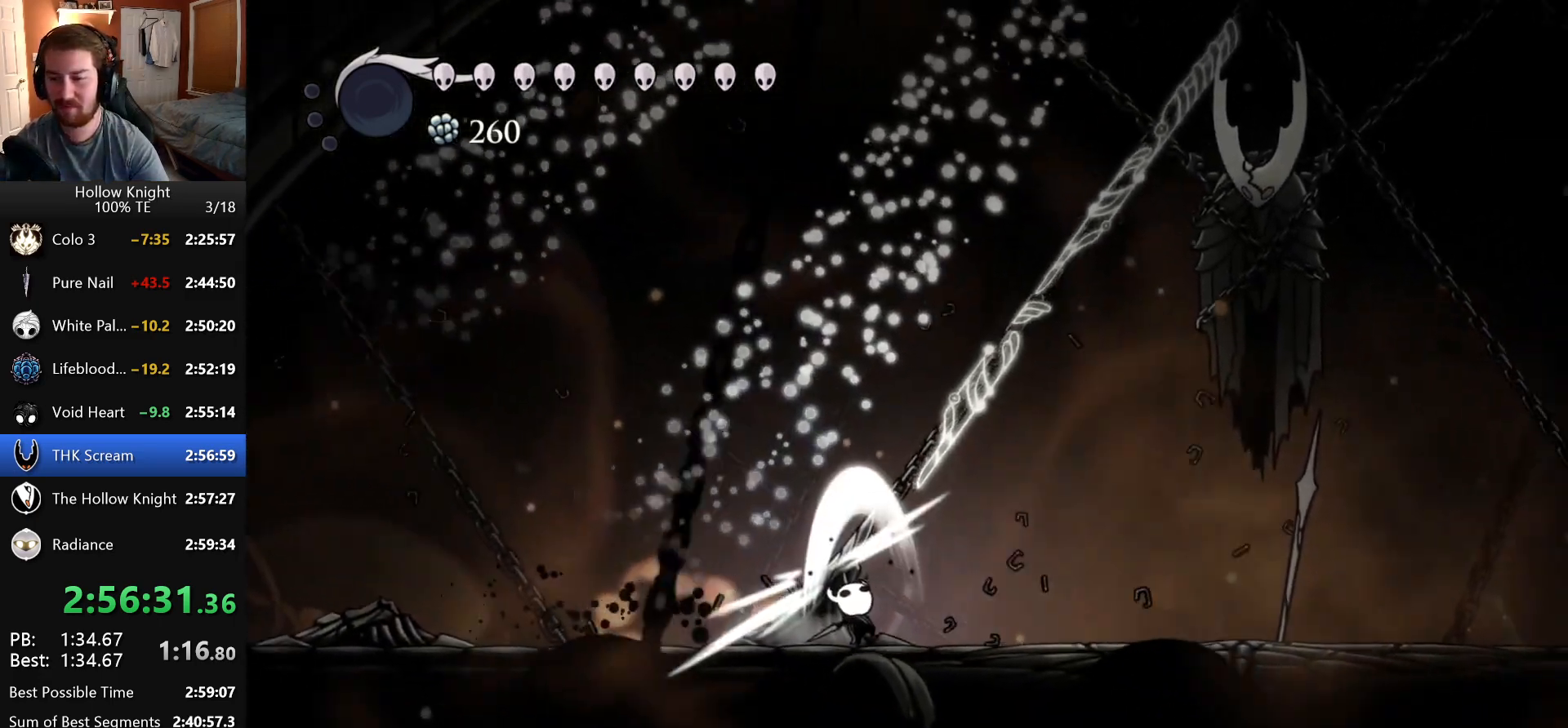
{"keys": ["up"], "events": [[33, "attack", "up"], [233, "attack", "down"], [483, "attack", "up"]]}
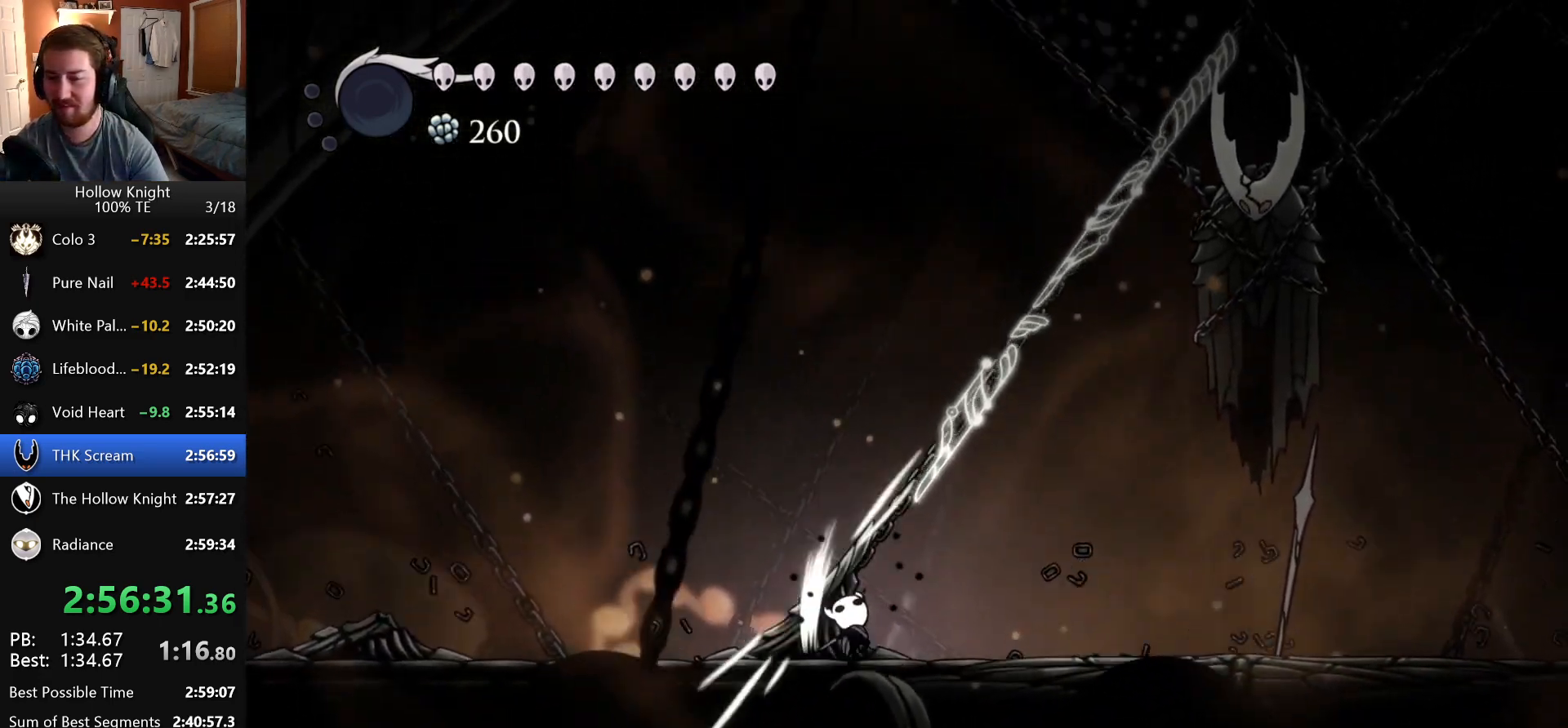
{"keys": ["up"], "events": [[183, "attack", "down"], [450, "attack", "up"]]}
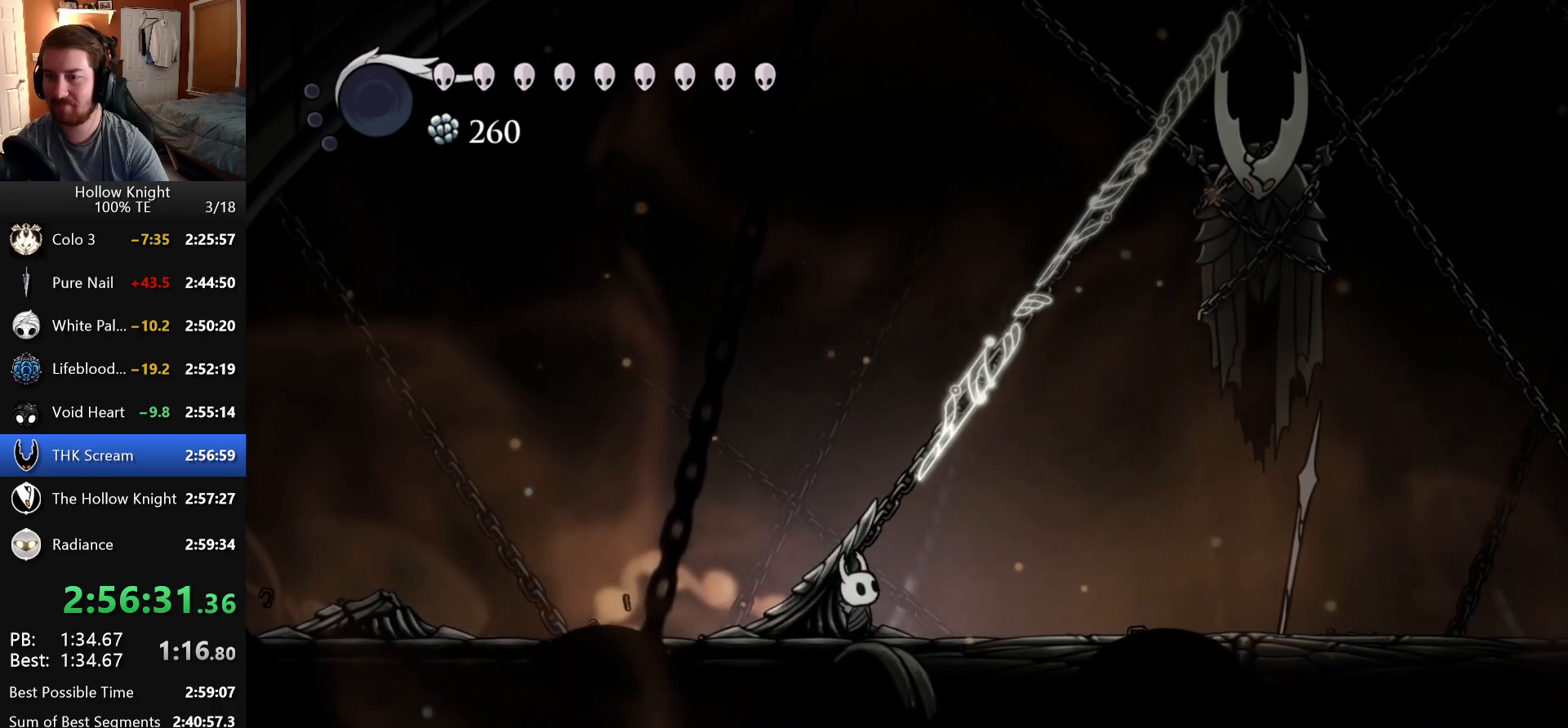
{"keys": ["right", "up"], "events": [[166, "attack", "down"], [350, "attack", "up"], [500, "right", "down"]]}
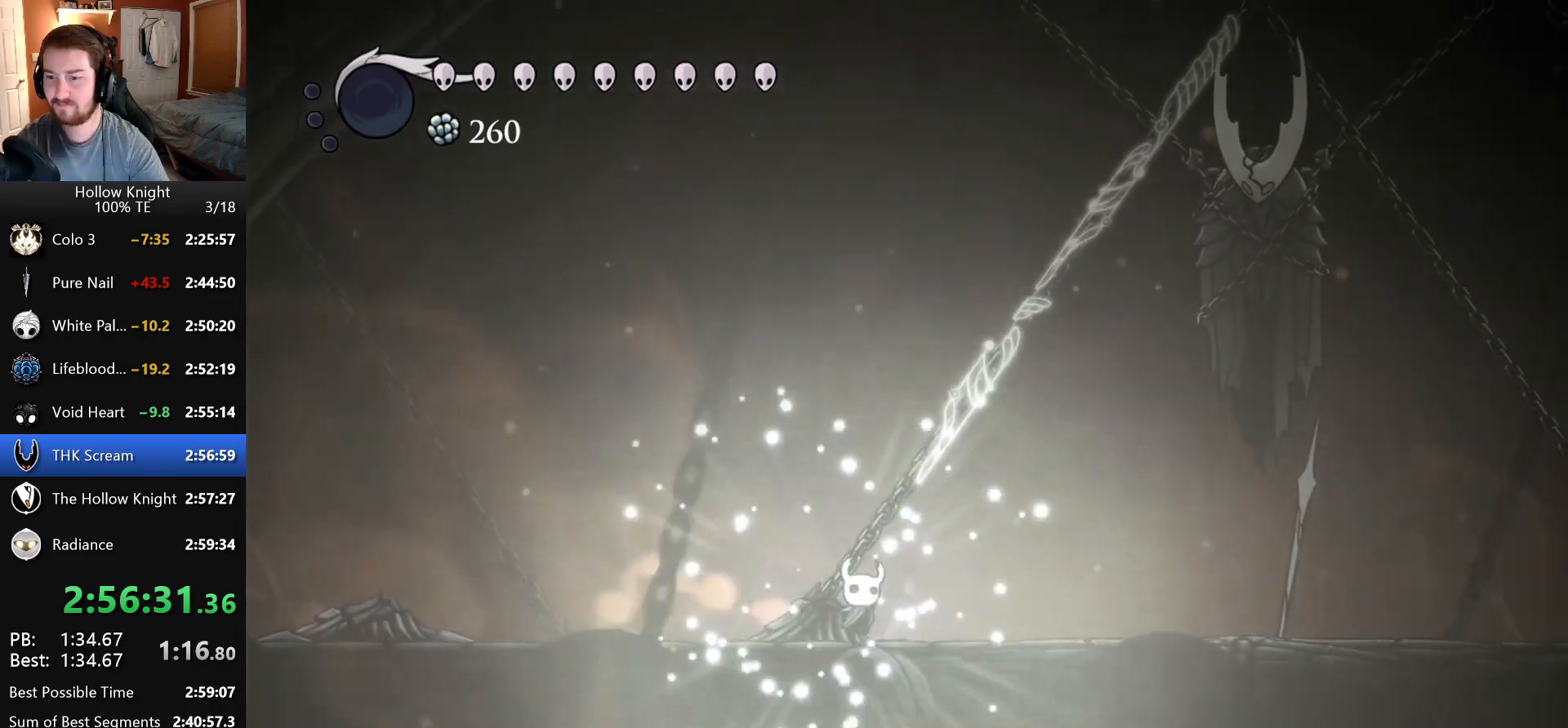
{"keys": ["right"]}
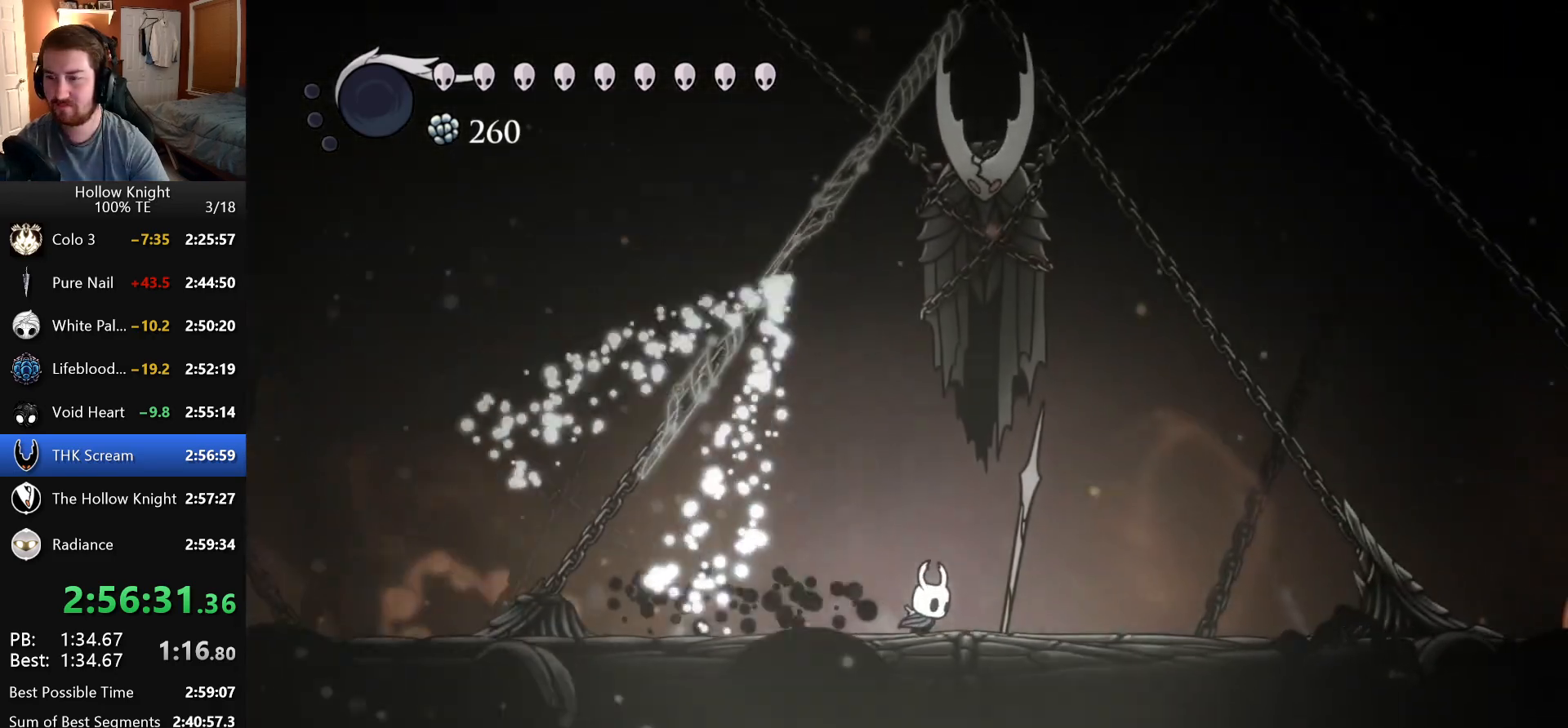
{"keys": ["attack", "right"]}
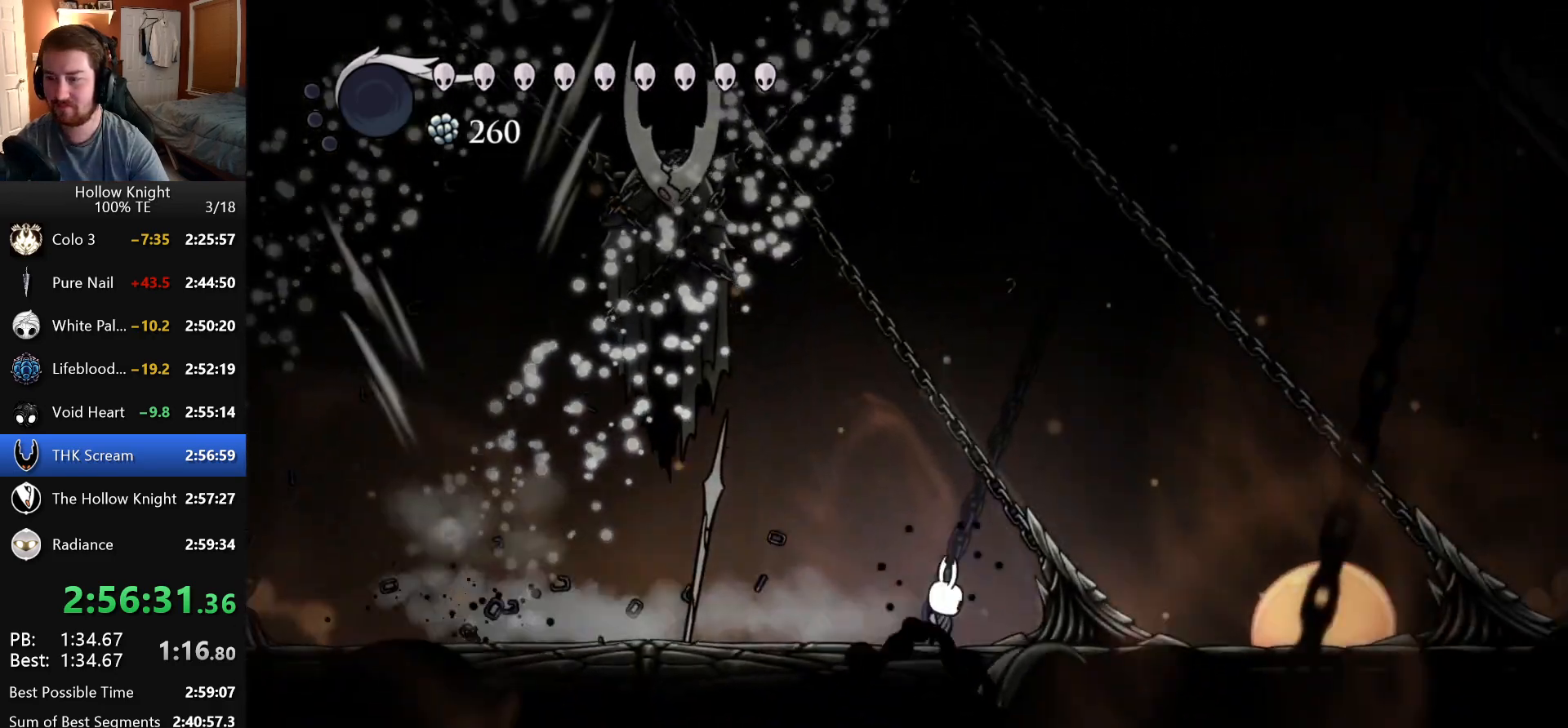
{"keys": ["attack", "up"], "events": [[200, "attack", "up"], [266, "up", "down"], [400, "attack", "down"], [400, "right", "up"]]}
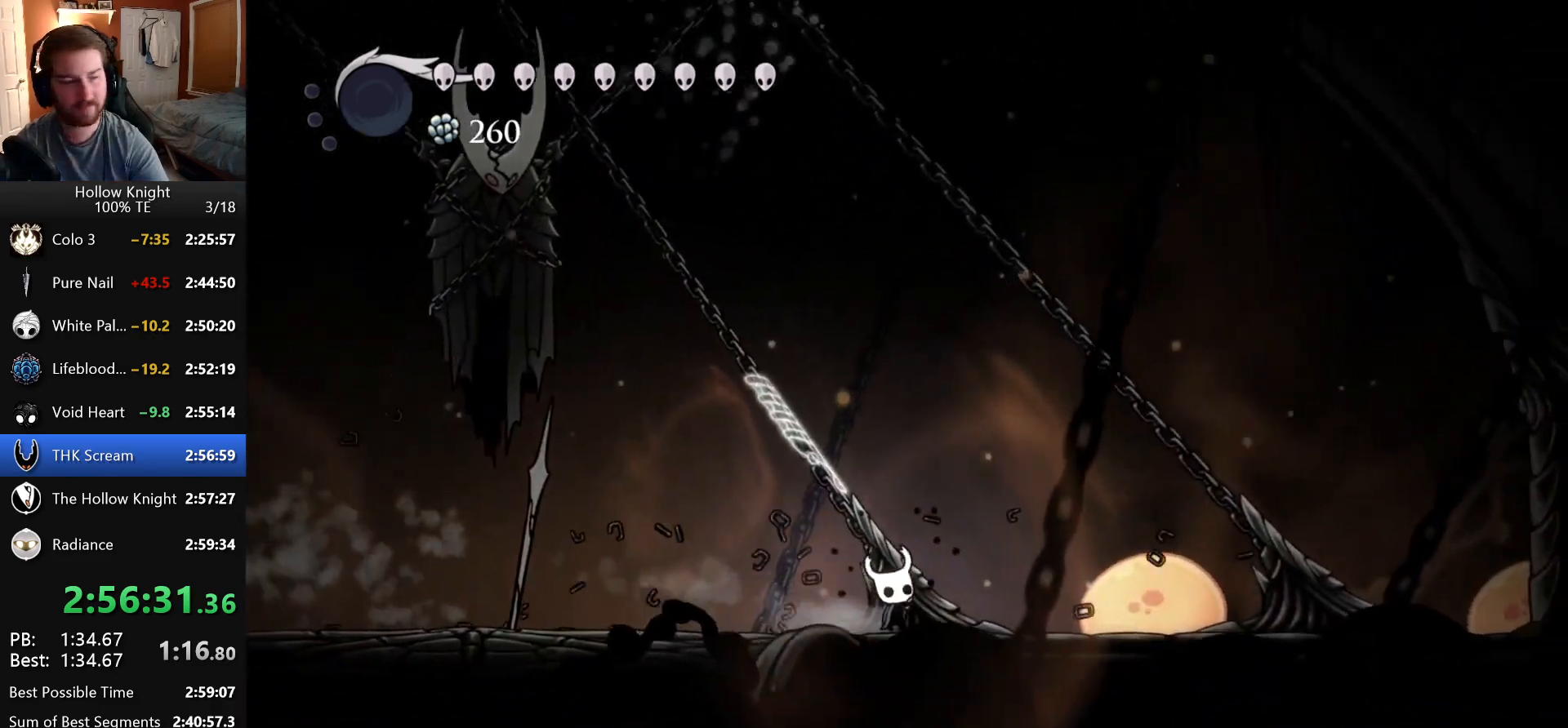
{"keys": ["attack", "up"], "events": [[100, "attack", "up"], [383, "attack", "down"]]}
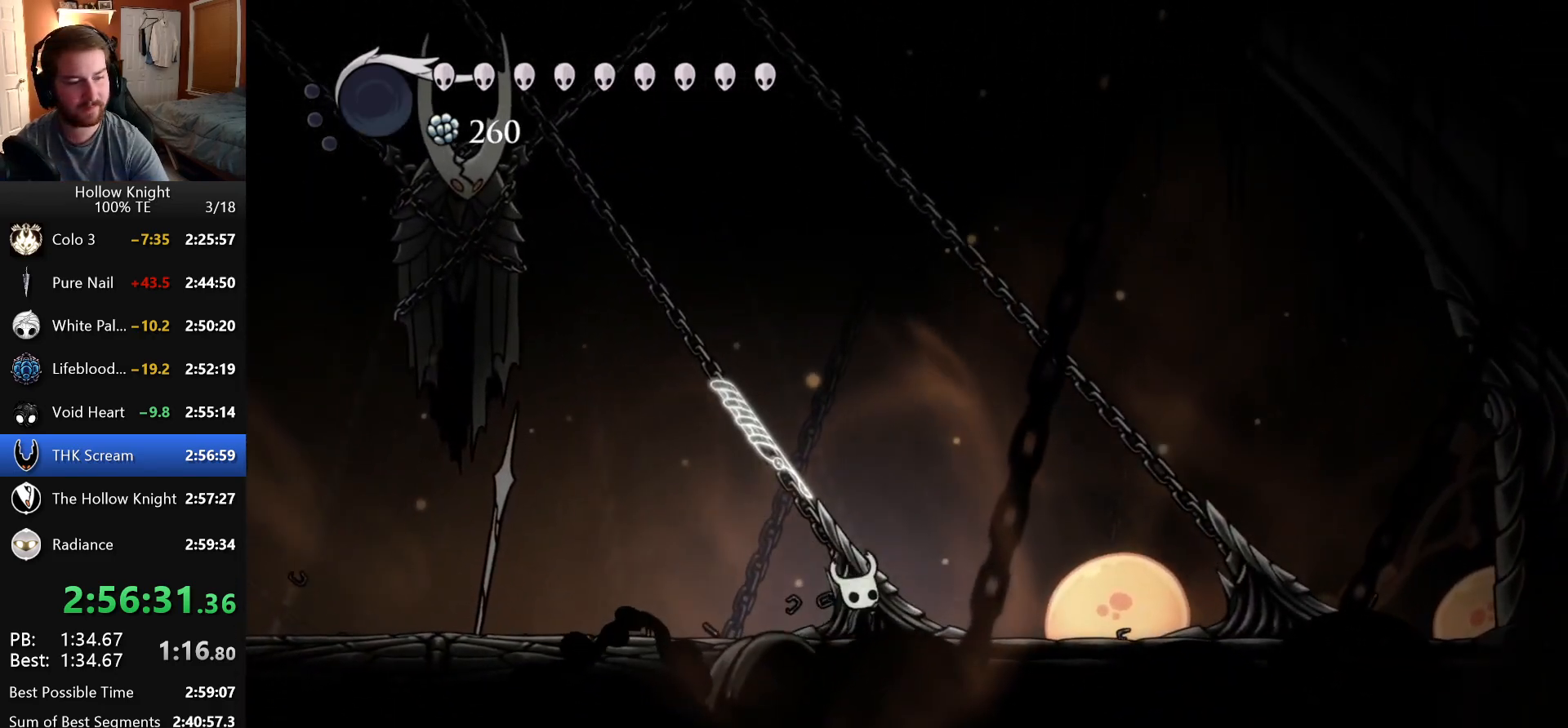
{"keys": ["attack", "up"], "events": [[150, "attack", "up"], [350, "attack", "down"]]}
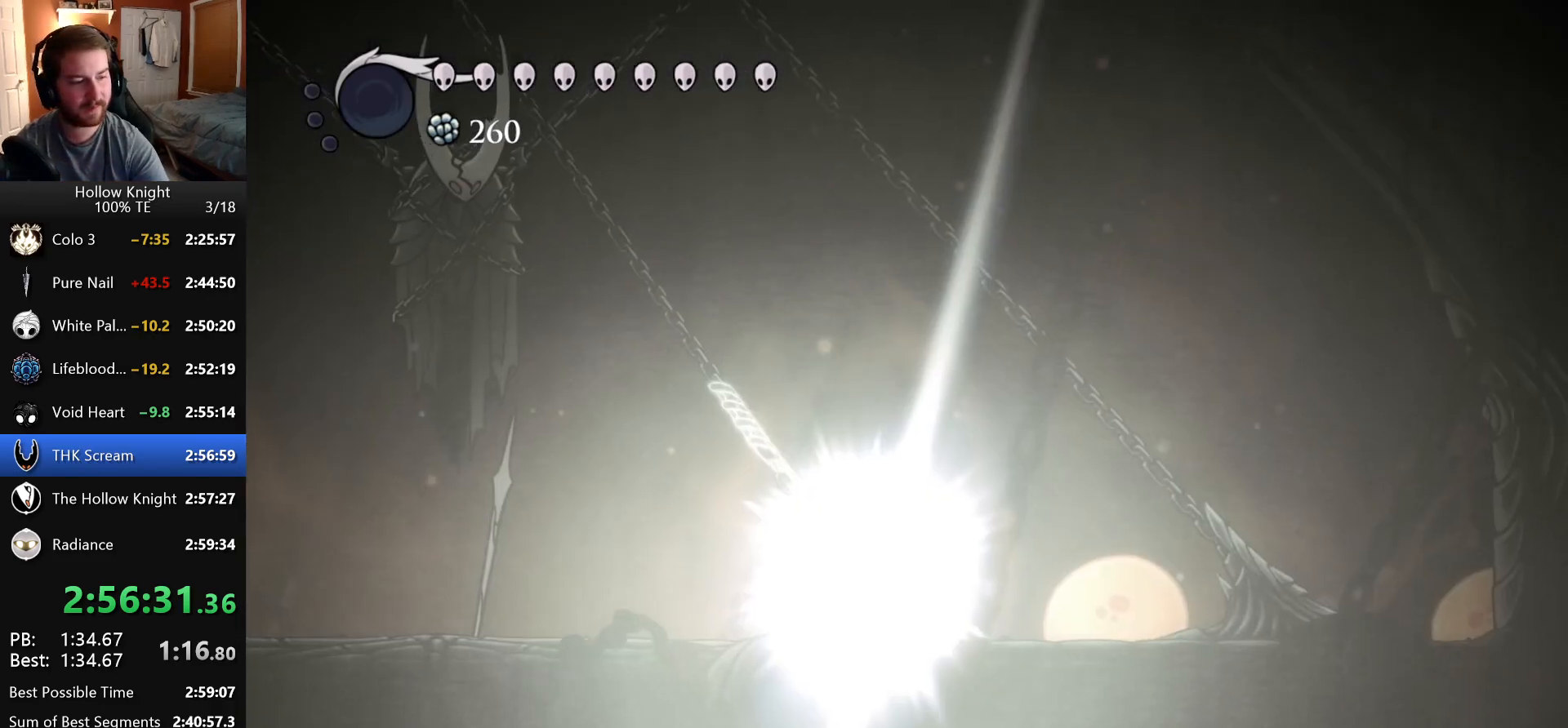
{"keys": ["right"], "events": [[116, "right", "down"], [133, "attack", "up"], [216, "up", "up"]]}
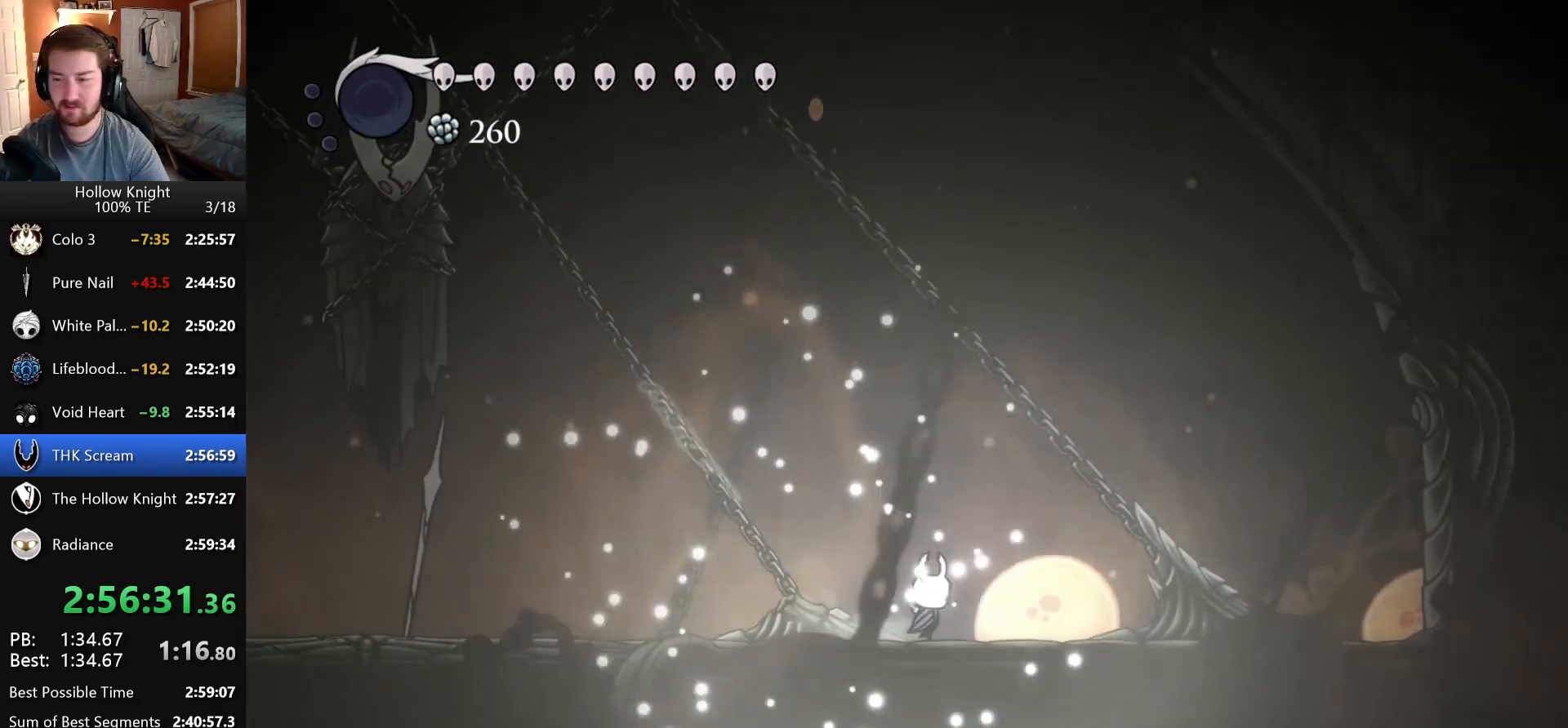
{"keys": ["attack", "right"], "events": [[83, "attack", "down"], [283, "attack", "up"], [500, "attack", "down"]]}
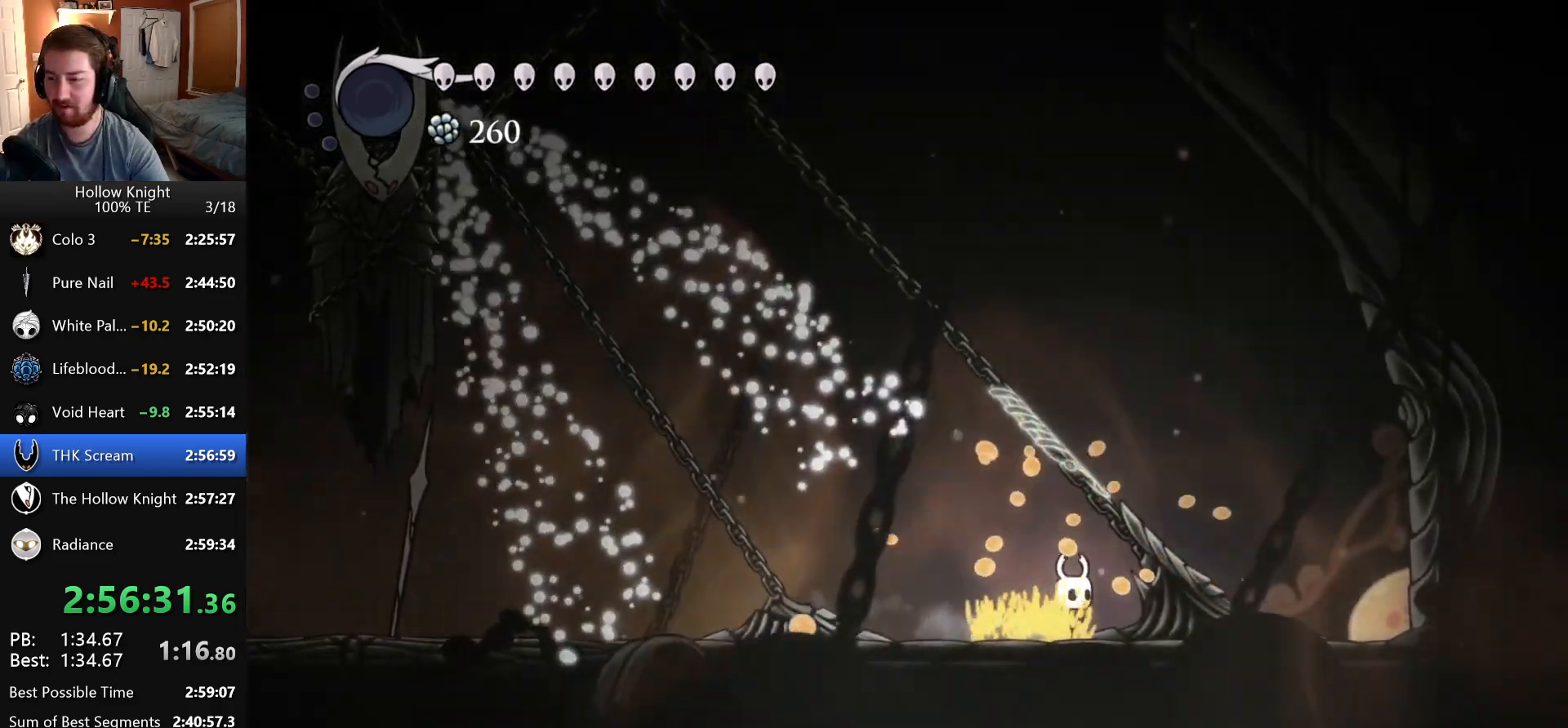
{"keys": ["attack", "up"], "events": [[283, "attack", "up"], [333, "up", "down"], [383, "right", "up"], [483, "attack", "down"]]}
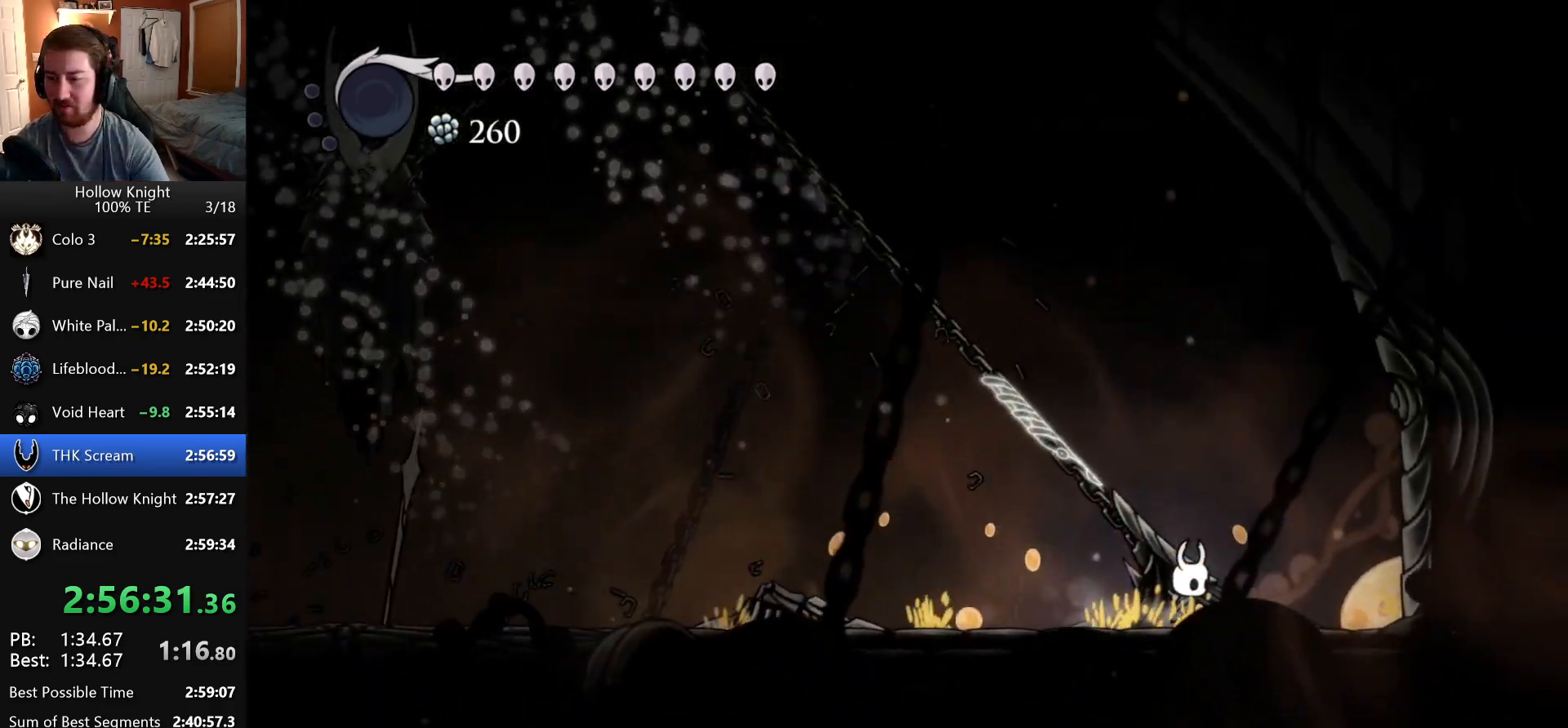
{"keys": ["attack", "up"], "events": [[216, "attack", "up"], [266, "left", "down"], [450, "attack", "down"], [500, "left", "up"]]}